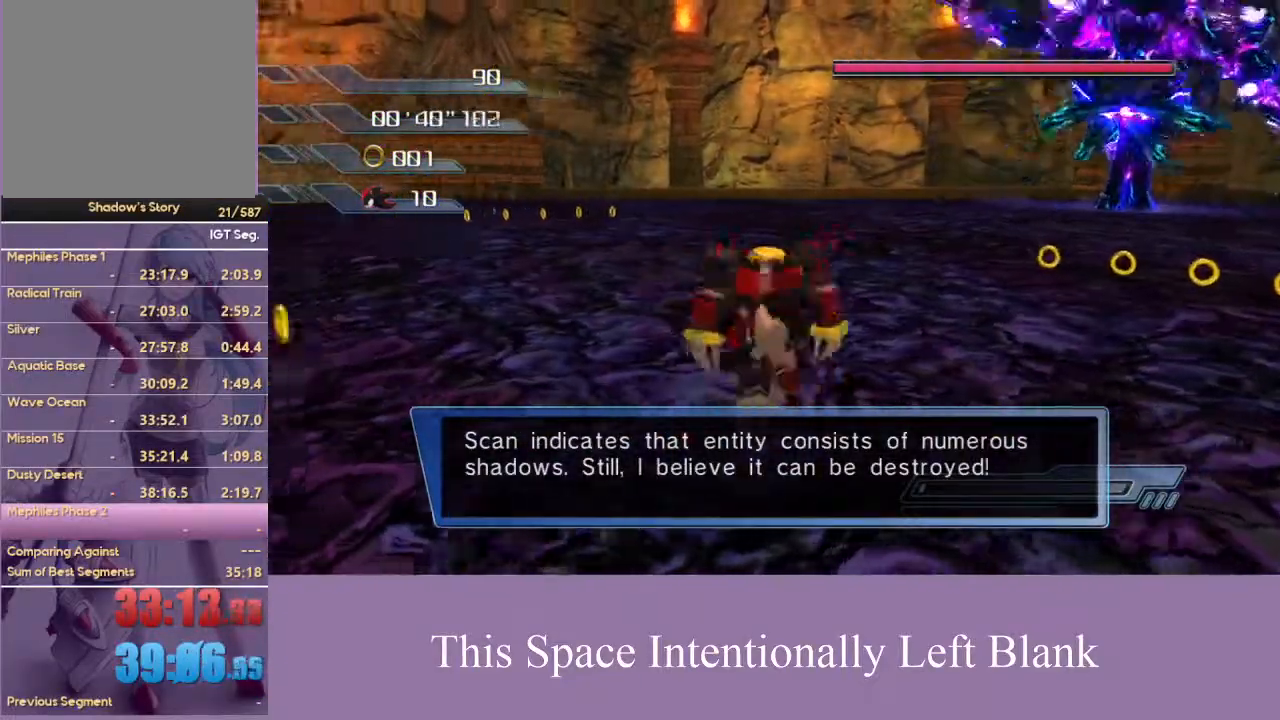
Gameplay with a controller (Xbox layout); each line is a JSON object with the inputs held at the frame after it (dt_ms = milliseconds from this image to that frame). "events" lists button and stick changes between this image and that frame as [ms after this image, input, new state], when the widget could be followed in between. Not read: L3 R3 START Y.
{"dt_ms": 500, "buttons": [], "left_stick": "up-right", "right_stick": "center", "events": []}
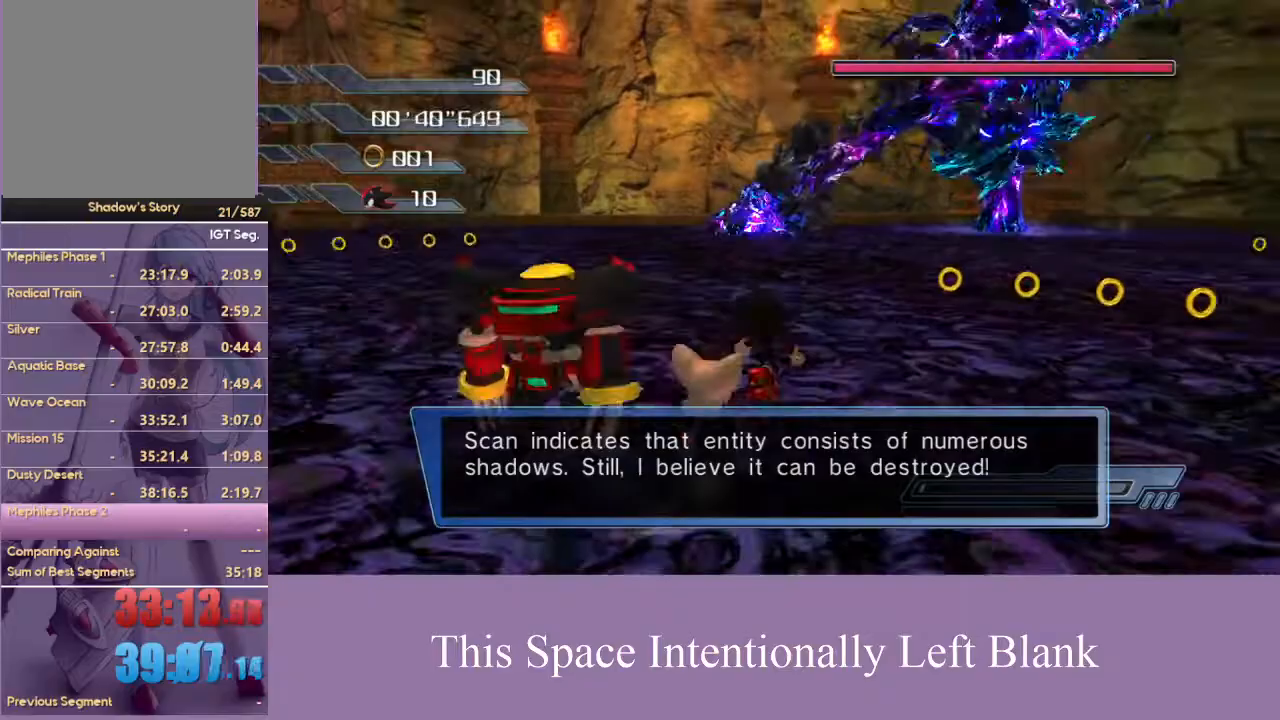
{"dt_ms": 500, "buttons": [], "left_stick": "down-left", "right_stick": "center", "events": [[100, "A", "down"], [233, "A", "up"], [400, "left_stick", "up-left"], [467, "left_stick", "down-left"]]}
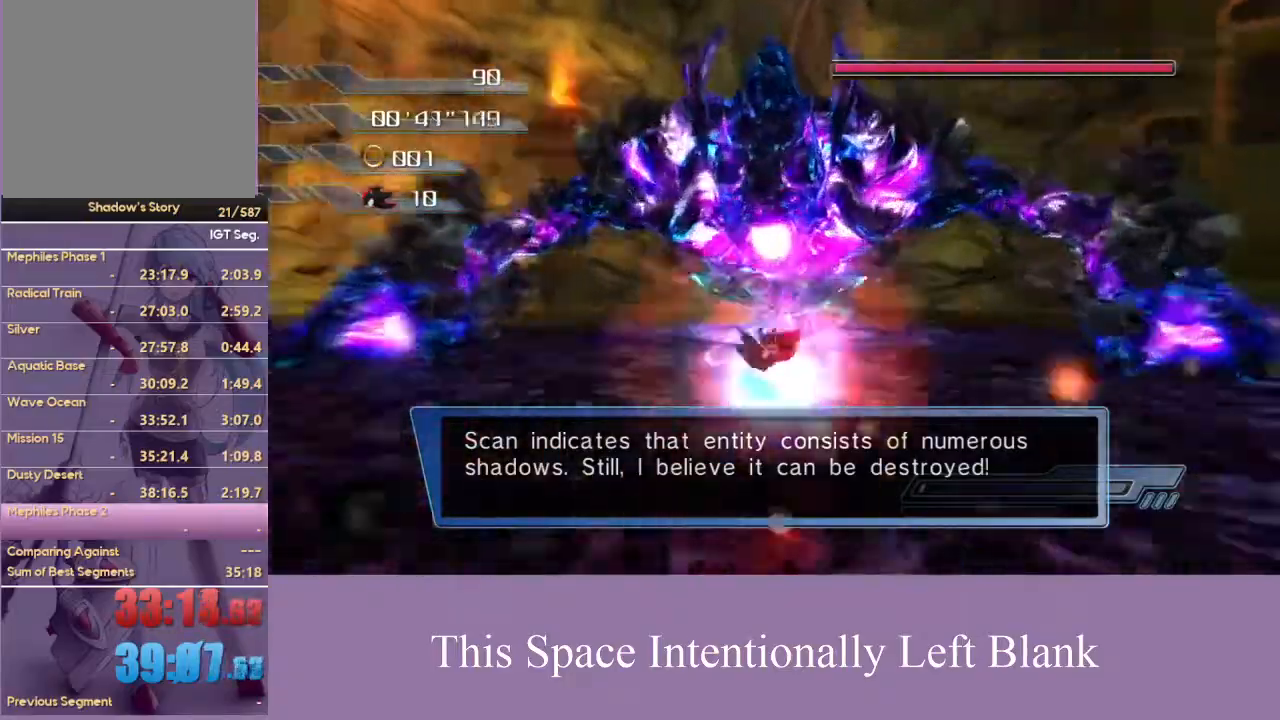
{"dt_ms": 500, "buttons": [], "left_stick": "up-right", "right_stick": "center", "events": [[133, "left_stick", "up-right"], [200, "A", "down"], [433, "A", "up"]]}
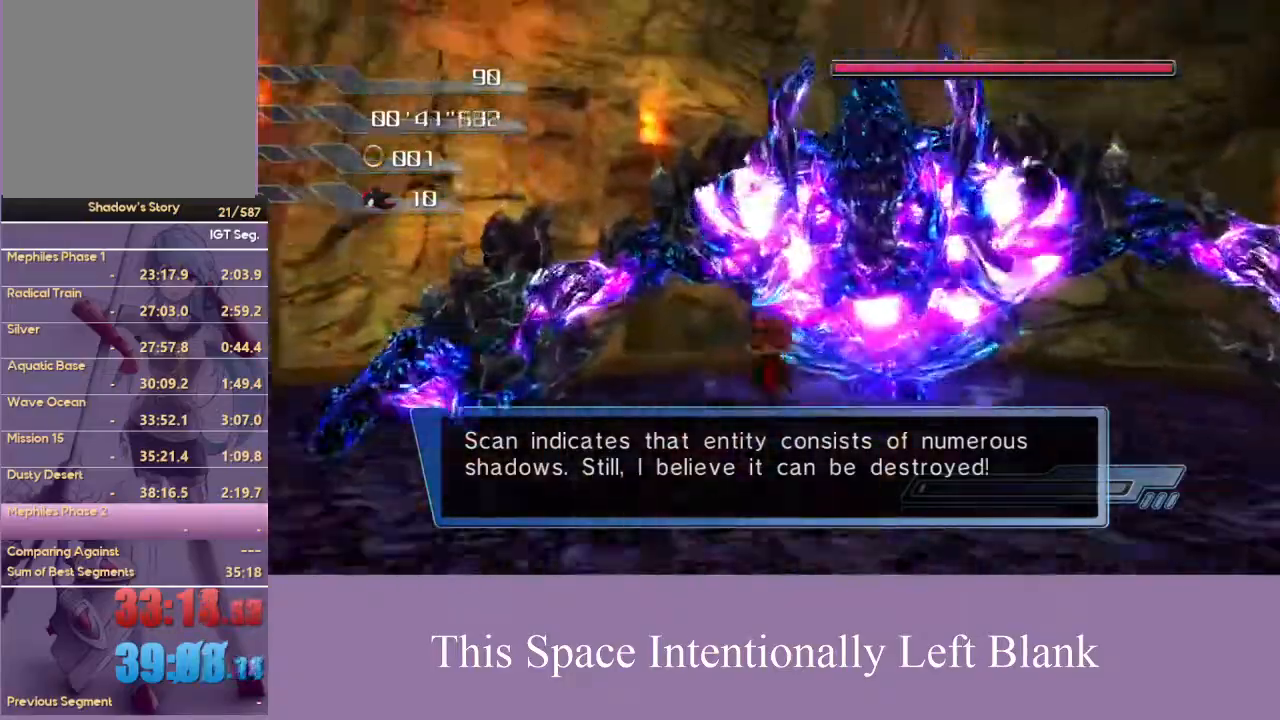
{"dt_ms": 500, "buttons": ["A"], "left_stick": "up-right", "right_stick": "center", "events": [[33, "A", "down"]]}
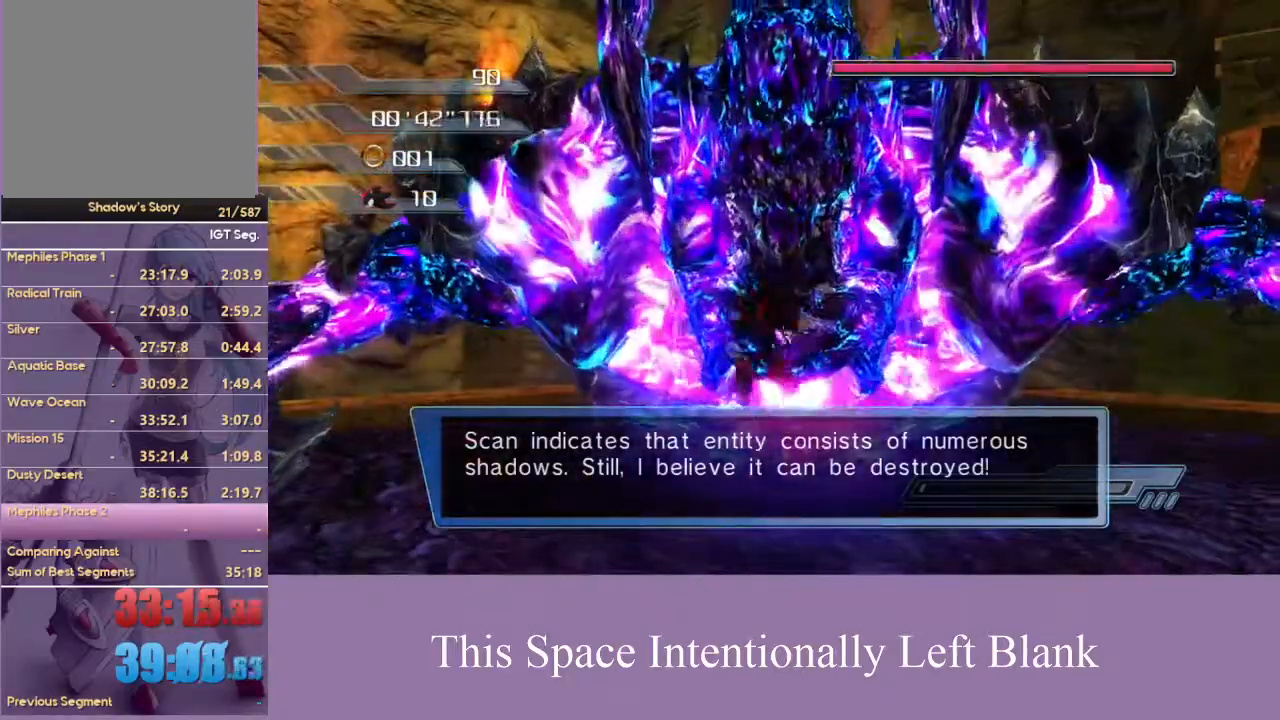
{"dt_ms": 500, "buttons": ["A"], "left_stick": "center", "right_stick": "center", "events": [[67, "left_stick", "center"], [400, "A", "up"], [467, "A", "down"]]}
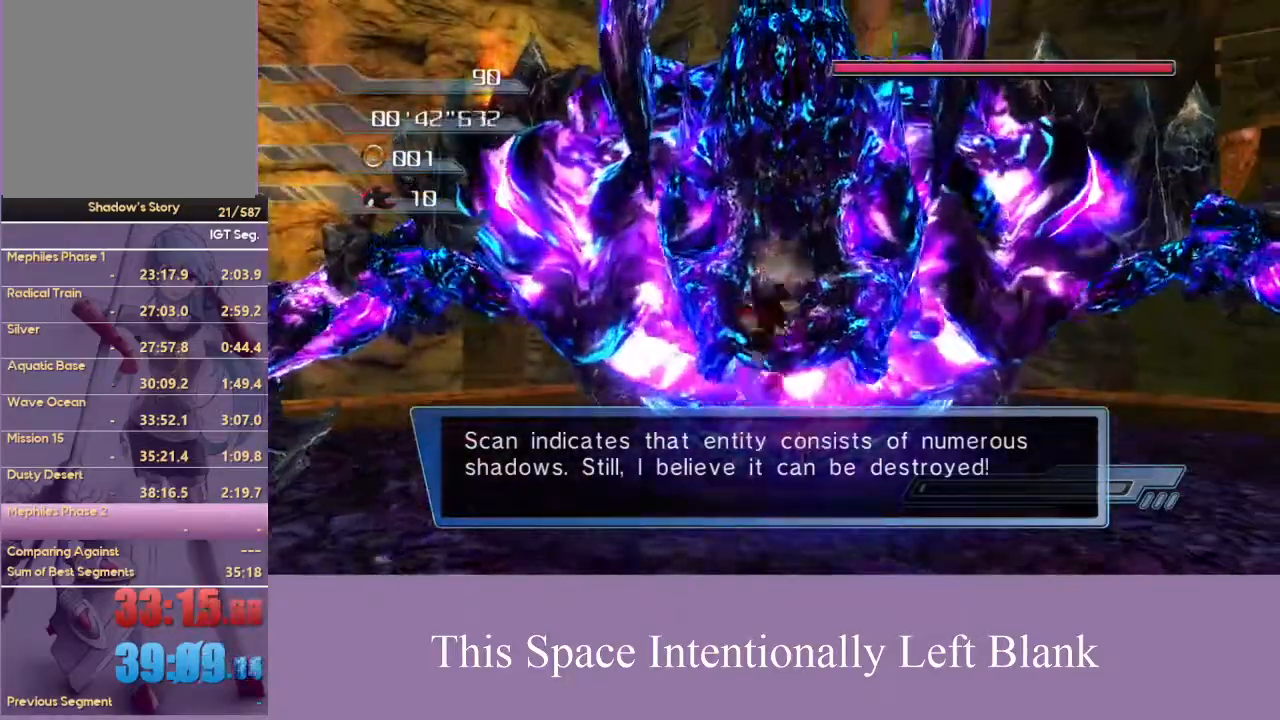
{"dt_ms": 500, "buttons": ["A"], "left_stick": "center", "right_stick": "center", "events": []}
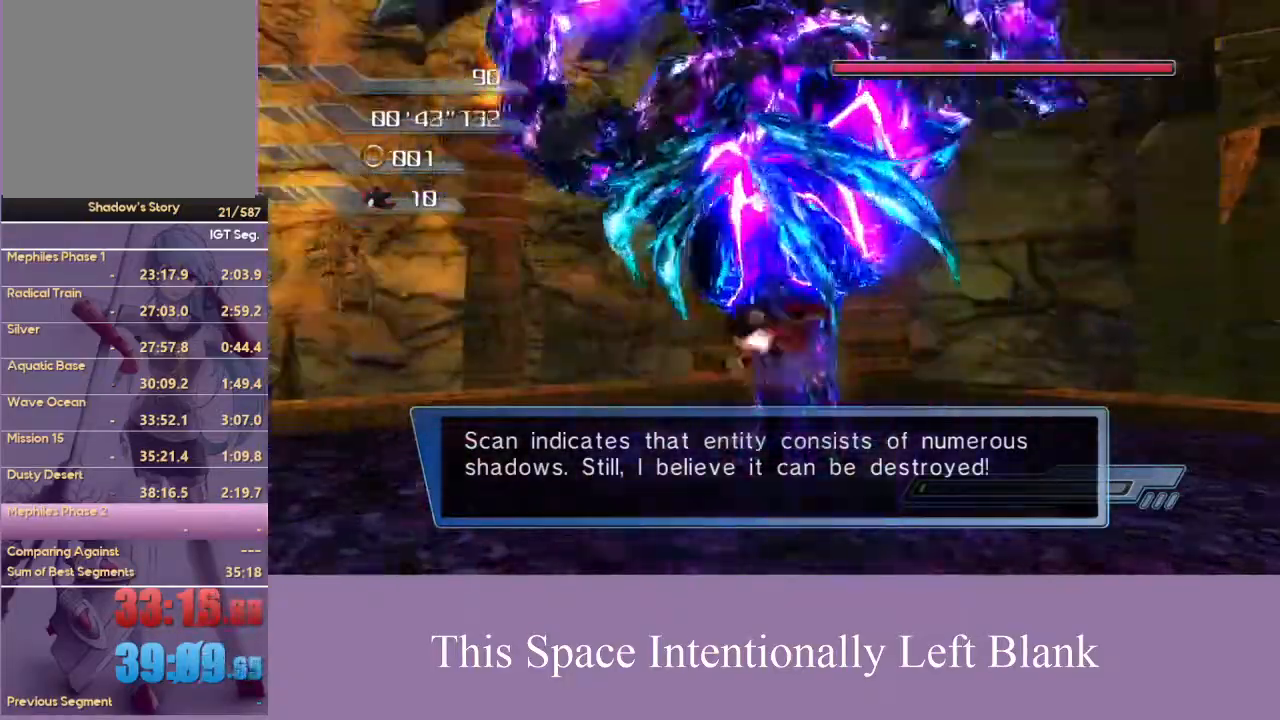
{"dt_ms": 500, "buttons": [], "left_stick": "up", "right_stick": "center", "events": [[233, "left_stick", "up"], [500, "A", "up"]]}
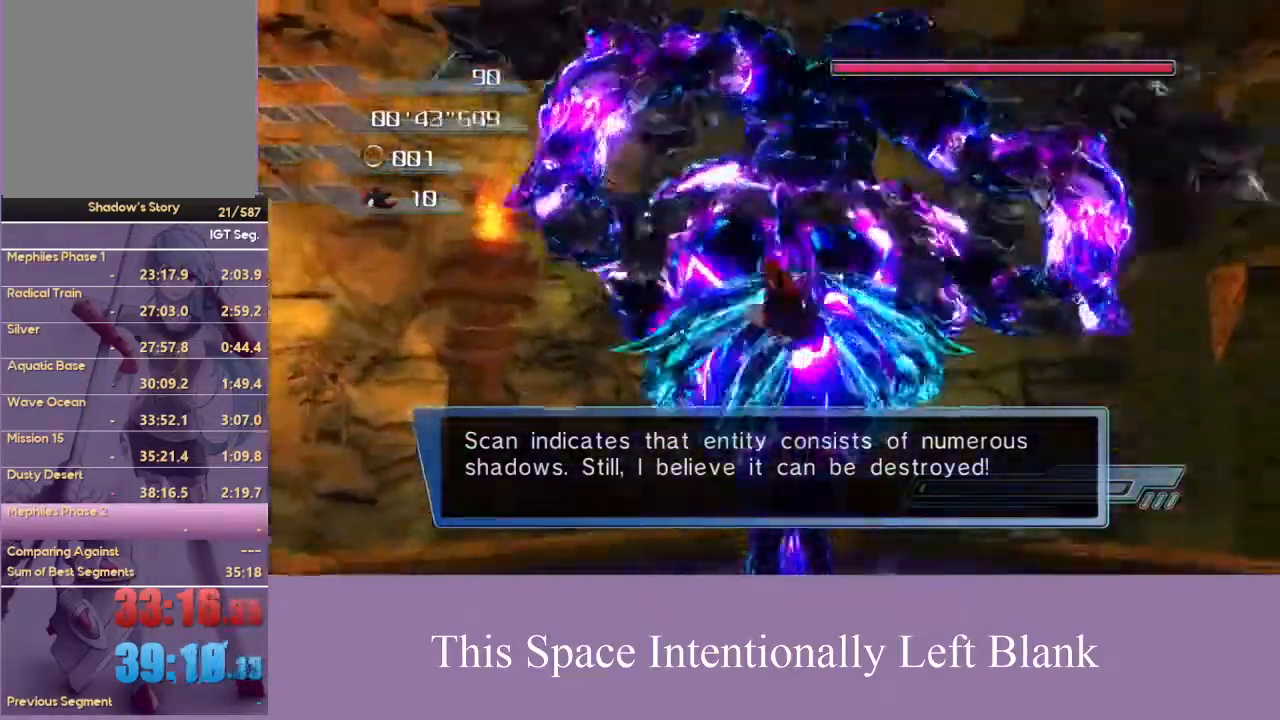
{"dt_ms": 500, "buttons": [], "left_stick": "up", "right_stick": "center", "events": []}
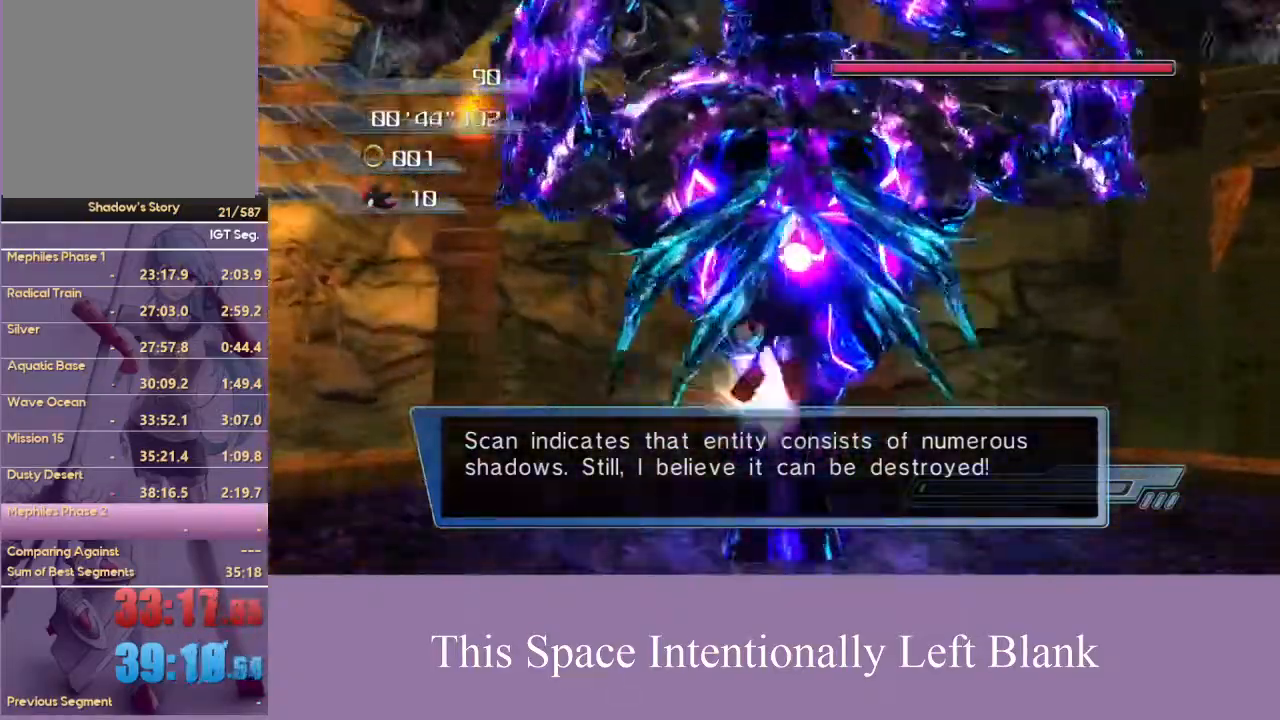
{"dt_ms": 500, "buttons": [], "left_stick": "up", "right_stick": "center"}
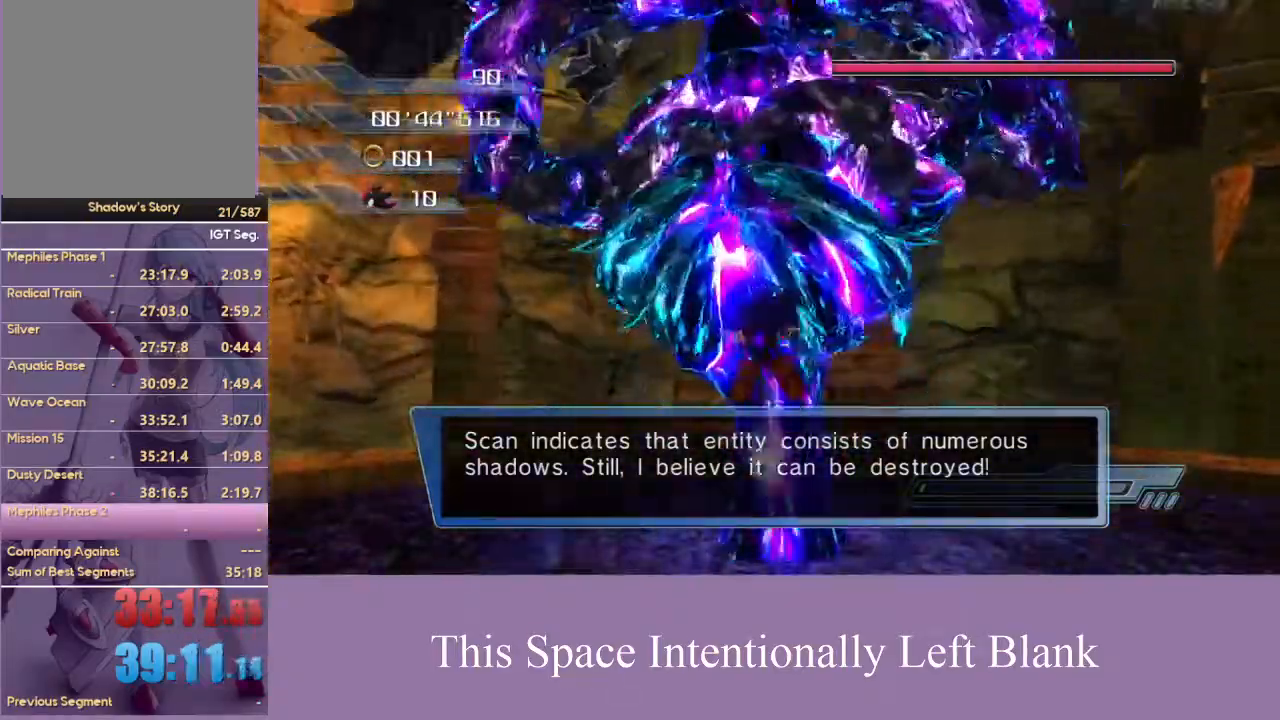
{"dt_ms": 500, "buttons": ["X"], "left_stick": "up", "right_stick": "center", "events": [[167, "X", "down"]]}
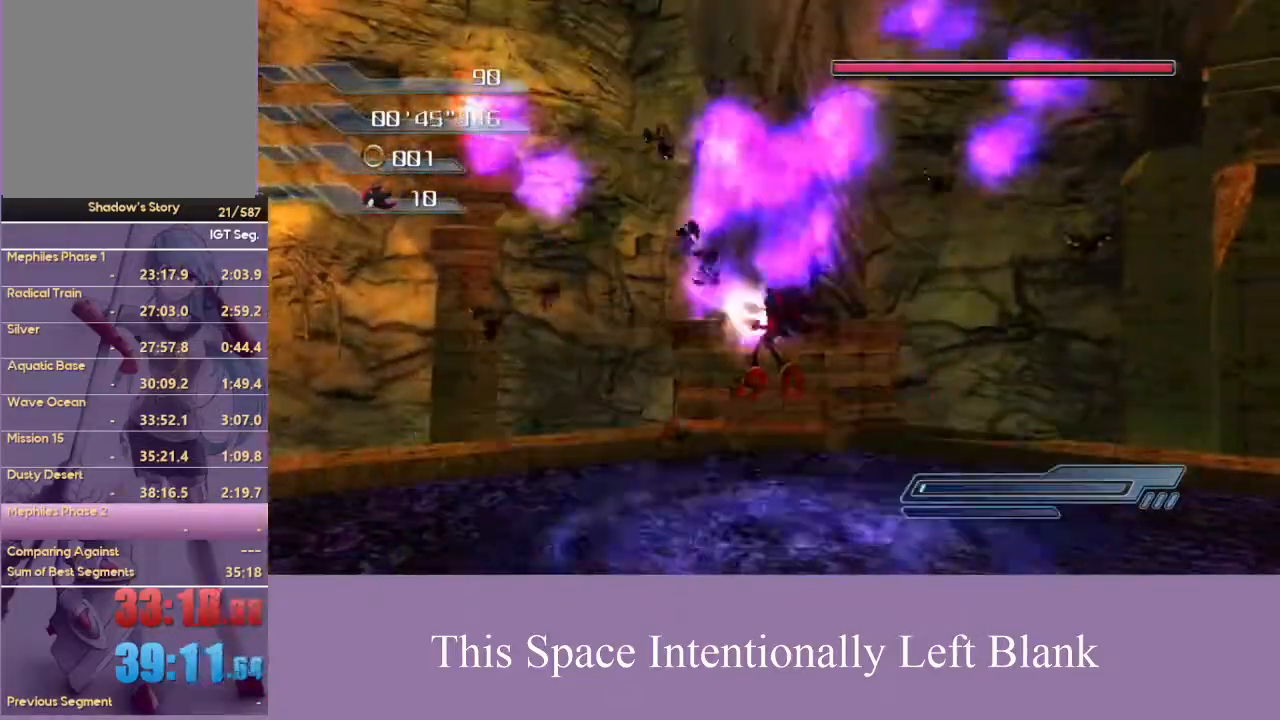
{"dt_ms": 500, "buttons": [], "left_stick": "up-left", "right_stick": "center", "events": [[100, "X", "up"], [367, "left_stick", "up-left"]]}
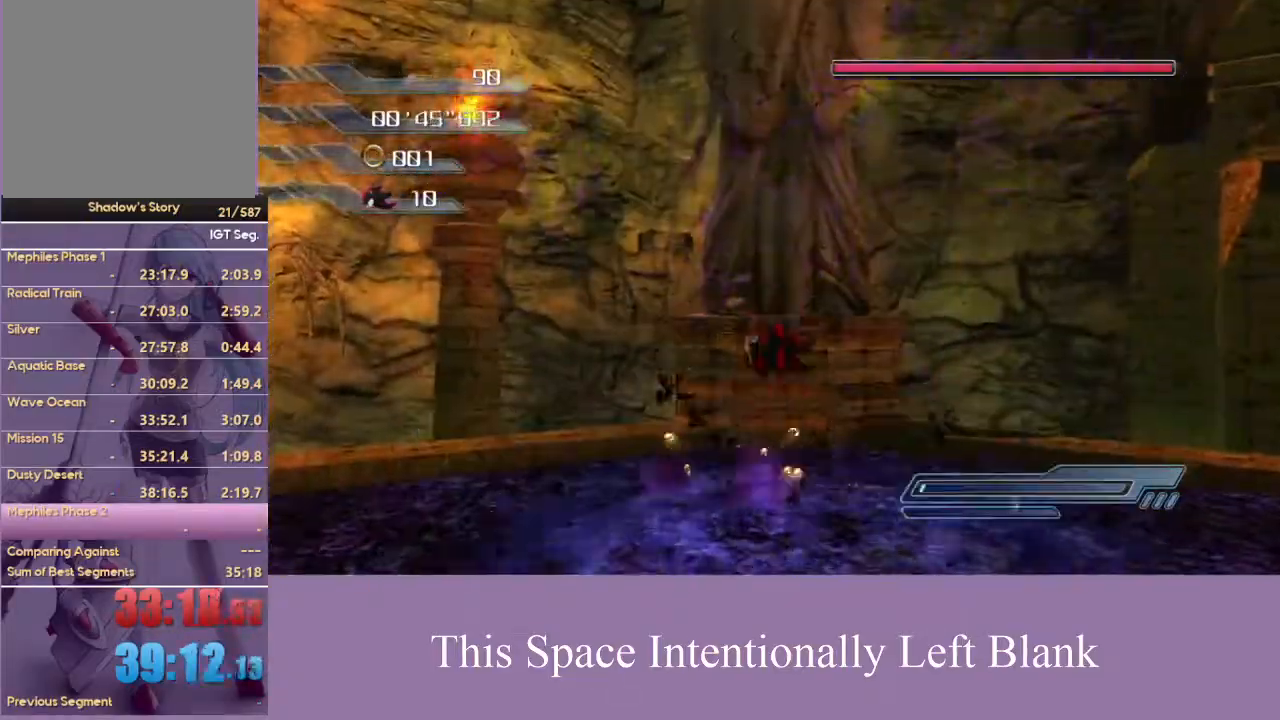
{"dt_ms": 500, "buttons": [], "left_stick": "left", "right_stick": "center", "events": [[33, "A", "down"], [133, "left_stick", "down-left"], [167, "A", "up"], [233, "left_stick", "down-right"], [333, "left_stick", "up-right"], [400, "left_stick", "up-left"], [467, "left_stick", "left"]]}
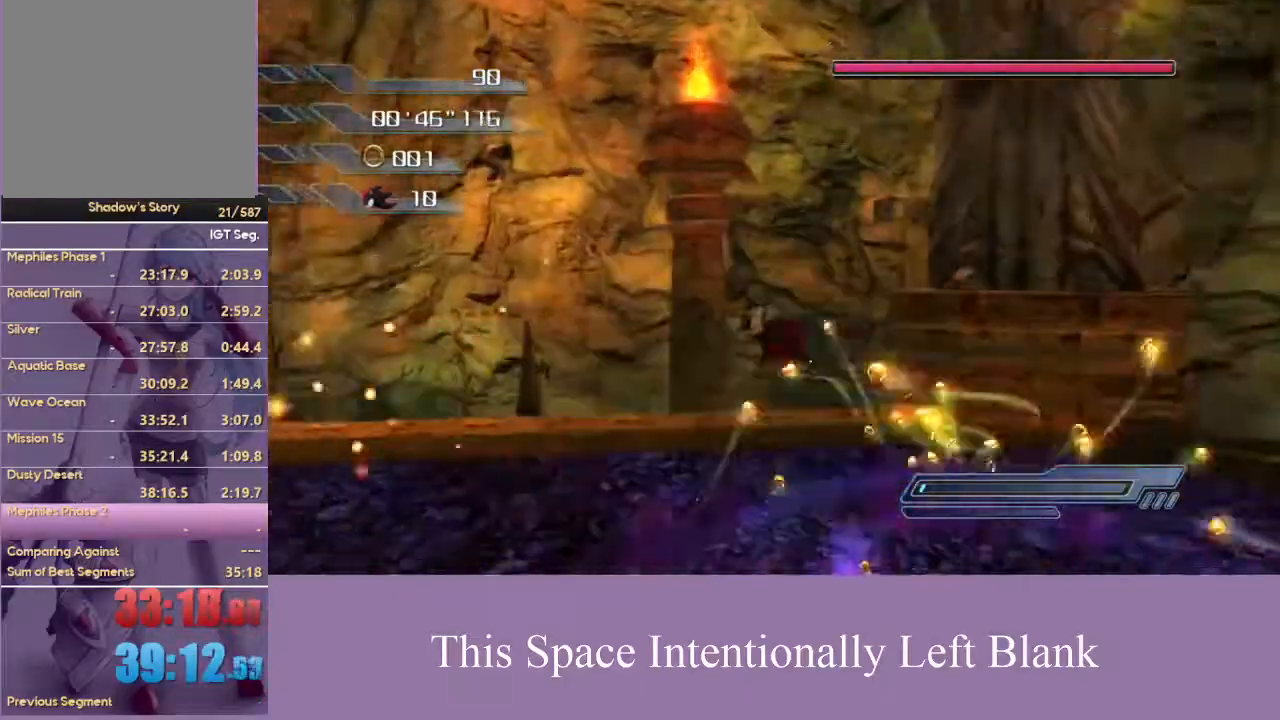
{"dt_ms": 500, "buttons": [], "left_stick": "up-left", "right_stick": "center", "events": [[200, "left_stick", "up-left"]]}
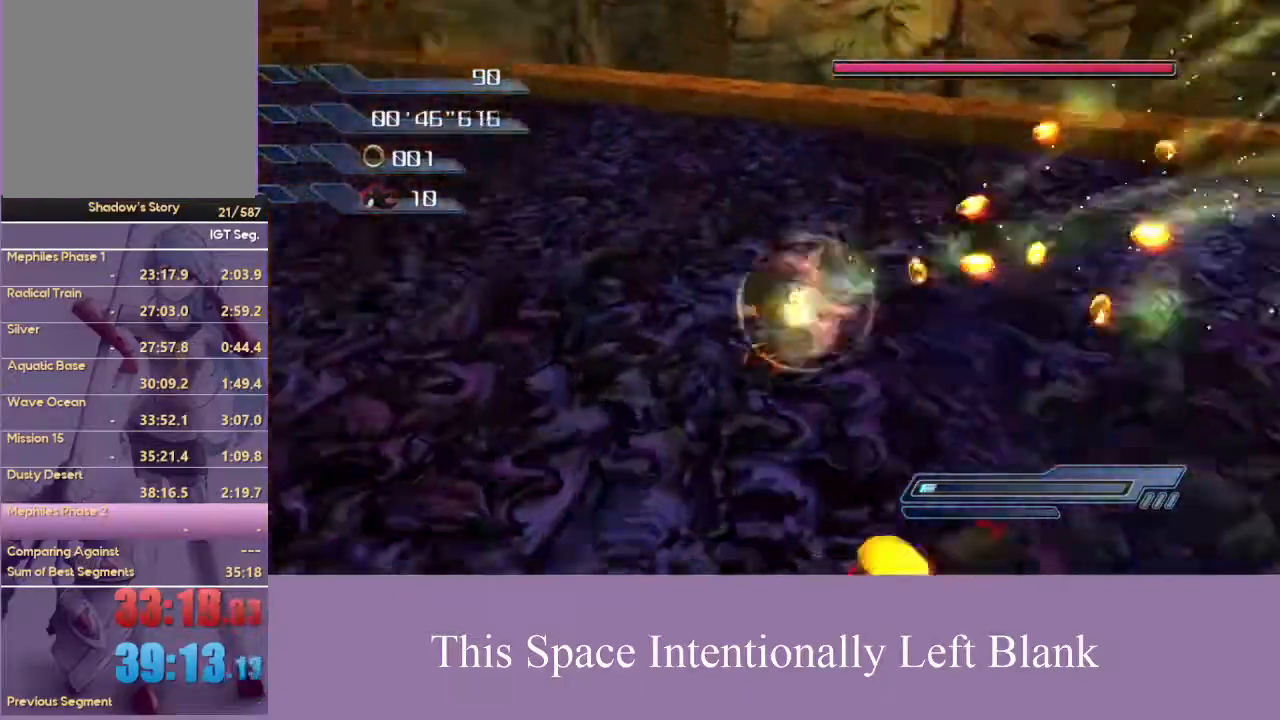
{"dt_ms": 500, "buttons": [], "left_stick": "up-left", "right_stick": "center", "events": []}
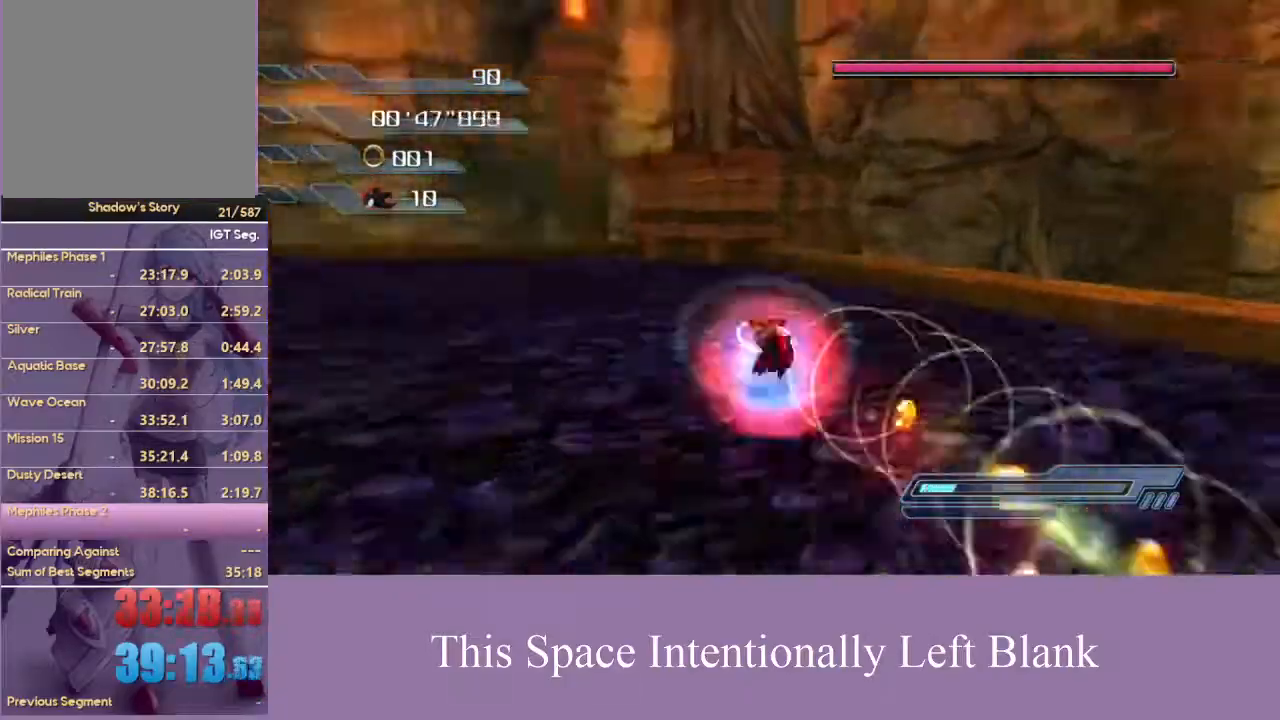
{"dt_ms": 500, "buttons": [], "left_stick": "up-left", "right_stick": "center", "events": []}
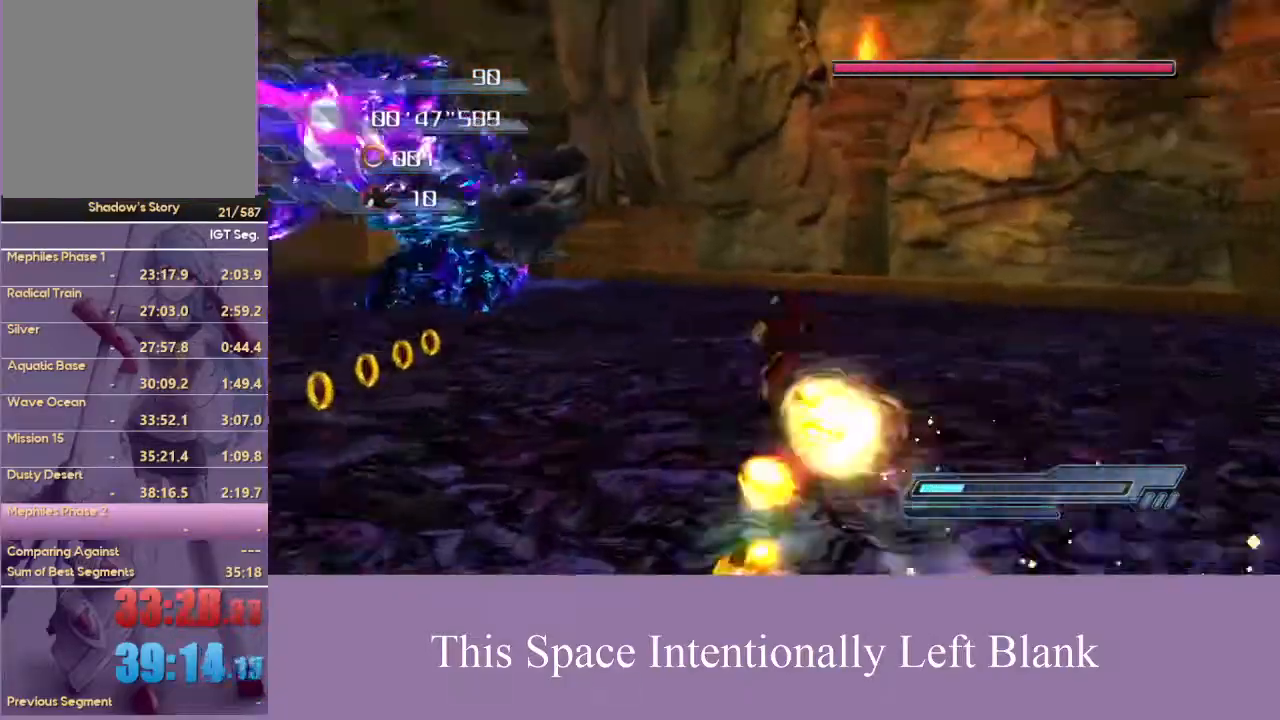
{"dt_ms": 500, "buttons": [], "left_stick": "up-left", "right_stick": "center", "events": [[167, "left_stick", "up"], [300, "left_stick", "up-left"]]}
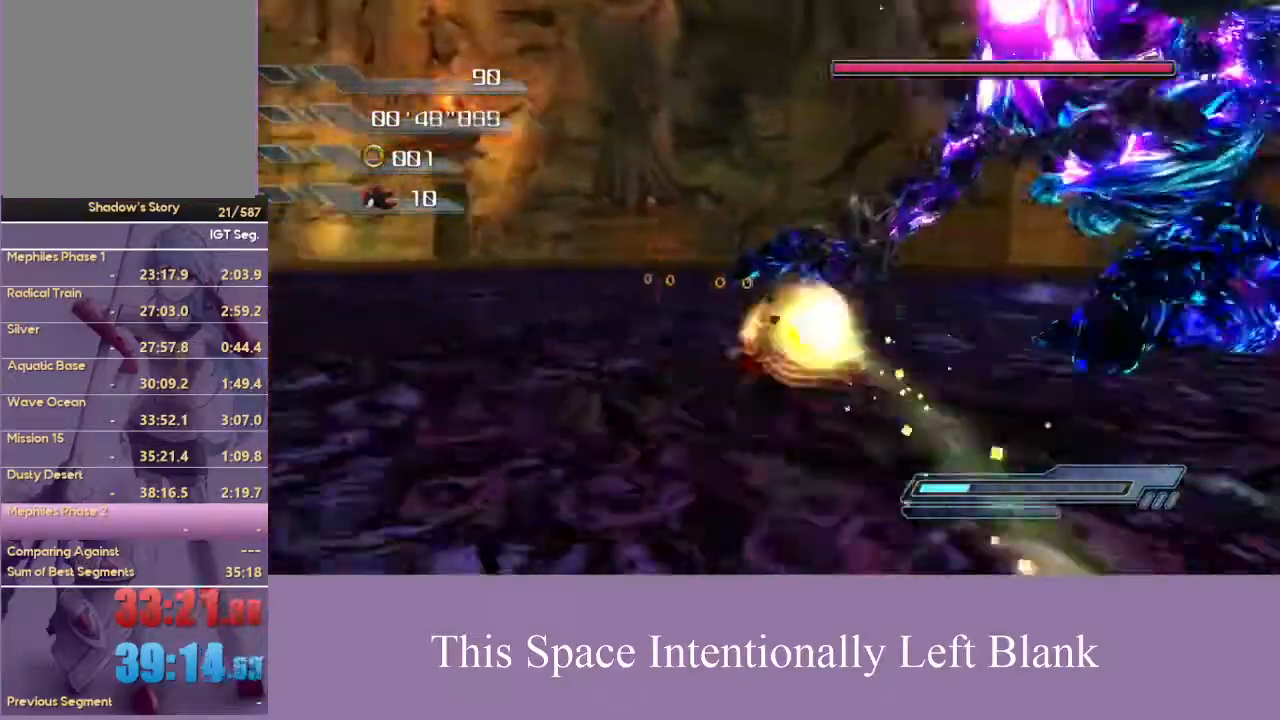
{"dt_ms": 500, "buttons": ["A"], "left_stick": "up-right", "right_stick": "center", "events": [[133, "left_stick", "up-right"], [167, "A", "down"], [200, "left_stick", "right"], [433, "left_stick", "up-right"]]}
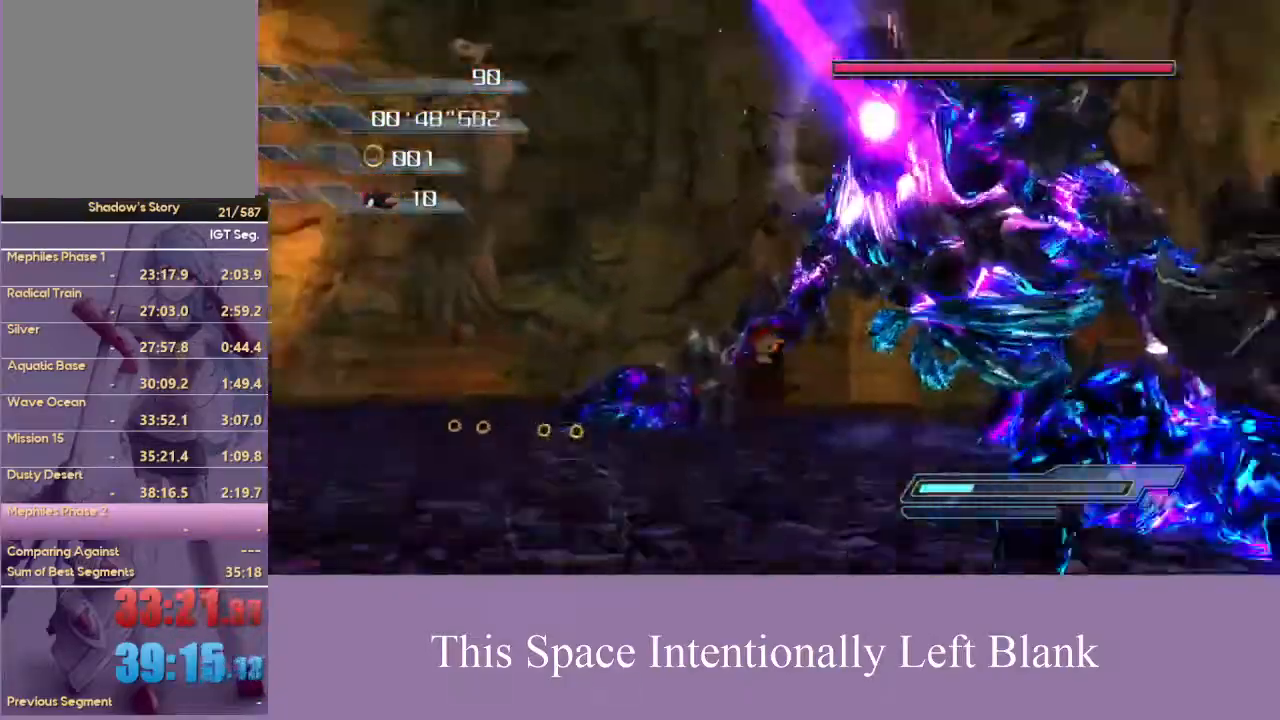
{"dt_ms": 500, "buttons": ["A"], "left_stick": "center", "right_stick": "center", "events": [[100, "left_stick", "up"], [200, "left_stick", "center"]]}
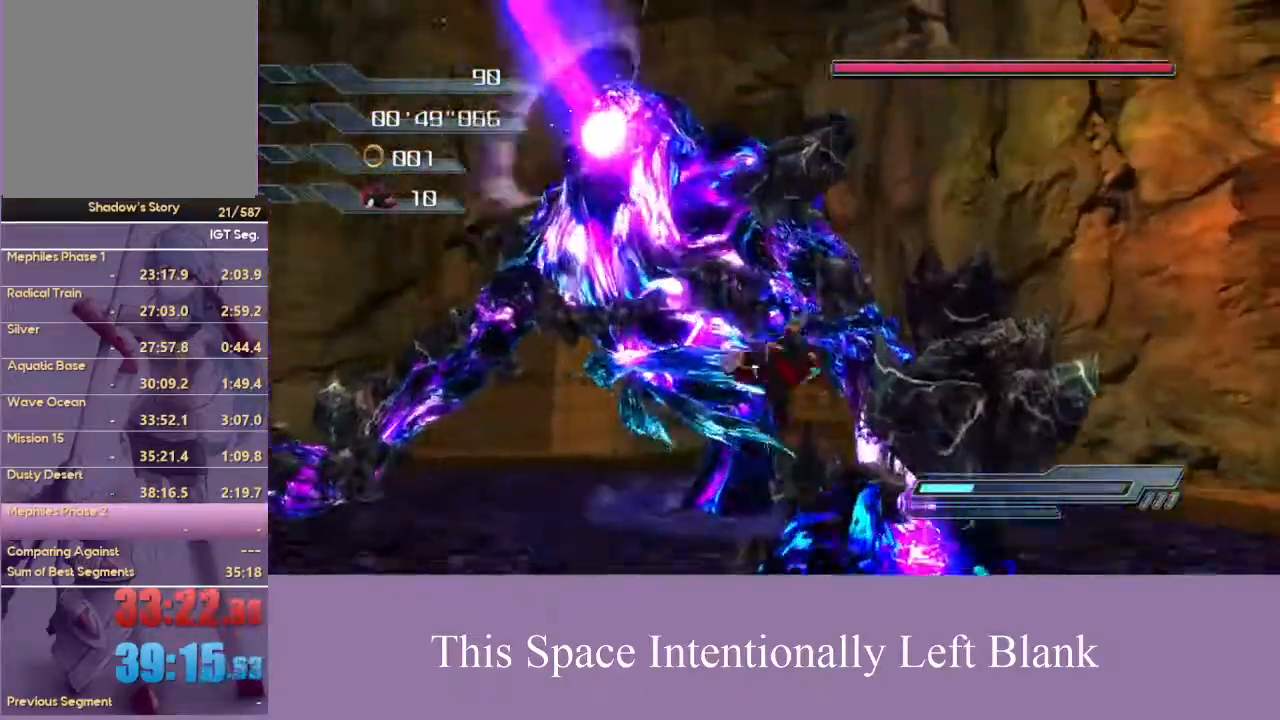
{"dt_ms": 500, "buttons": ["A"], "left_stick": "up-left", "right_stick": "center", "events": [[300, "left_stick", "up-left"]]}
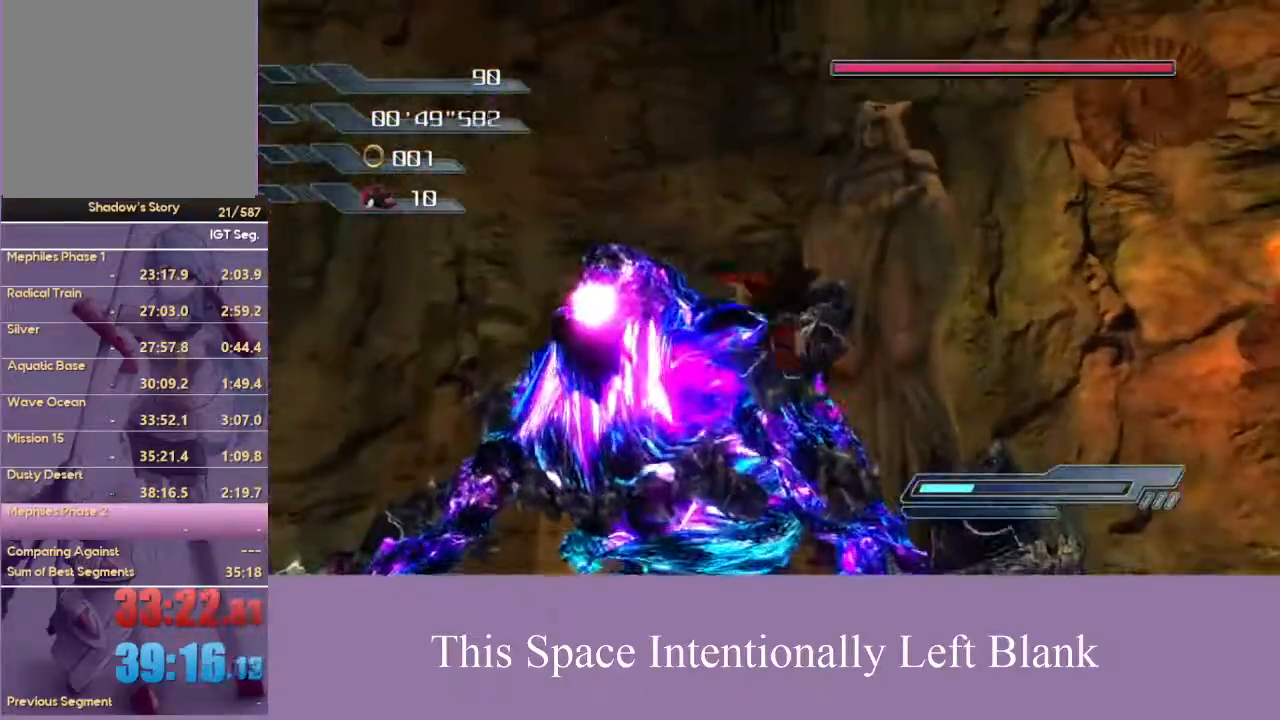
{"dt_ms": 500, "buttons": ["A"], "left_stick": "up", "right_stick": "center", "events": [[133, "A", "up"], [367, "A", "down"], [500, "left_stick", "up"]]}
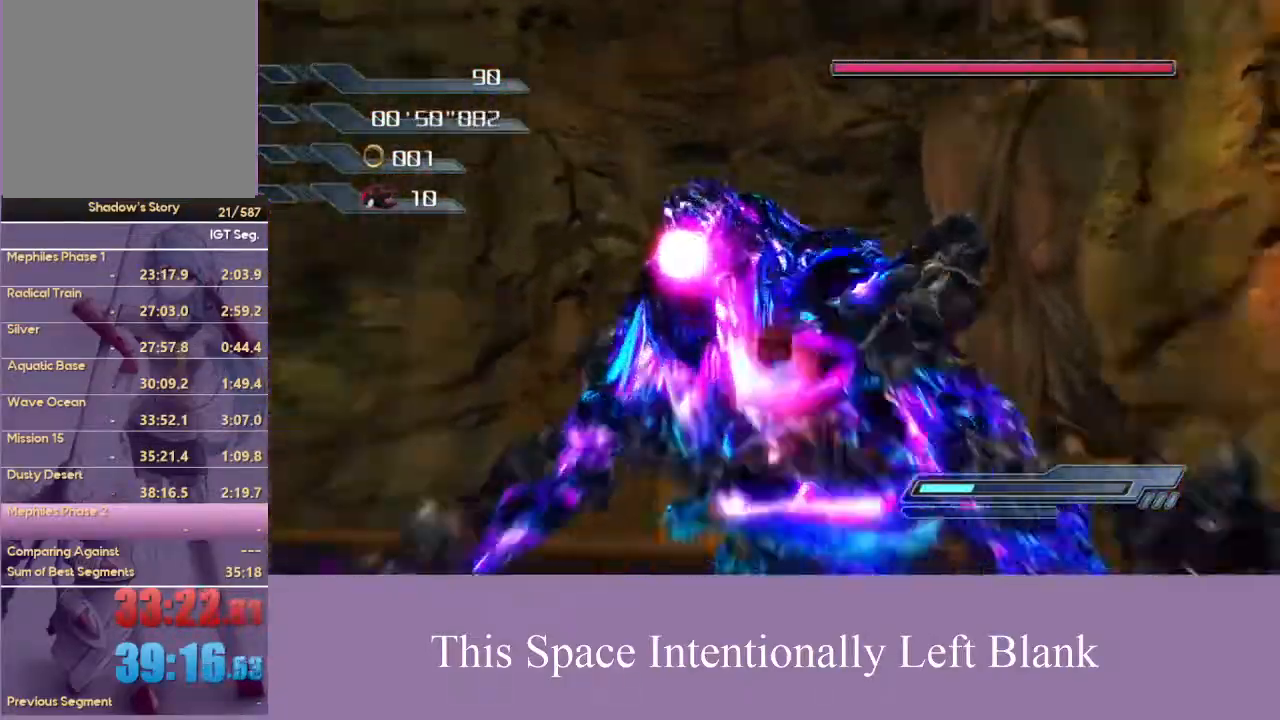
{"dt_ms": 500, "buttons": ["A"], "left_stick": "center", "right_stick": "center", "events": [[133, "A", "up"], [367, "left_stick", "center"], [433, "A", "down"]]}
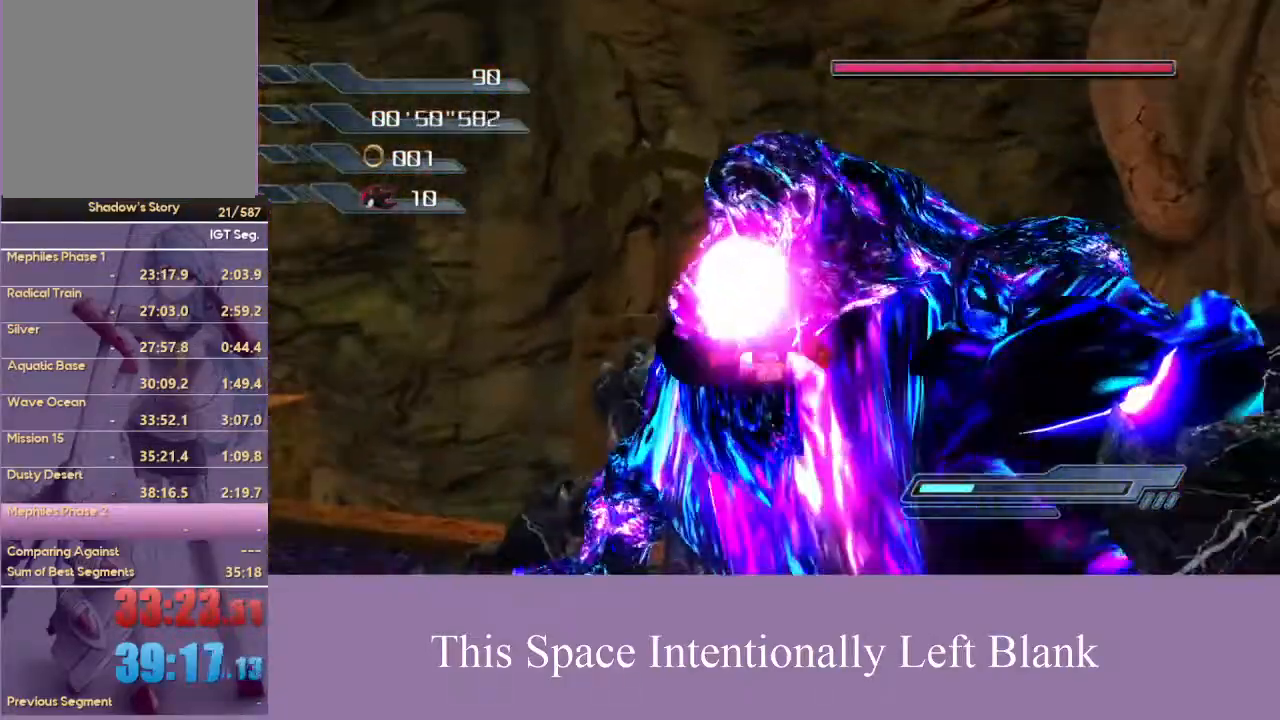
{"dt_ms": 500, "buttons": ["A"], "left_stick": "center", "right_stick": "center", "events": [[33, "A", "up"], [100, "A", "down"]]}
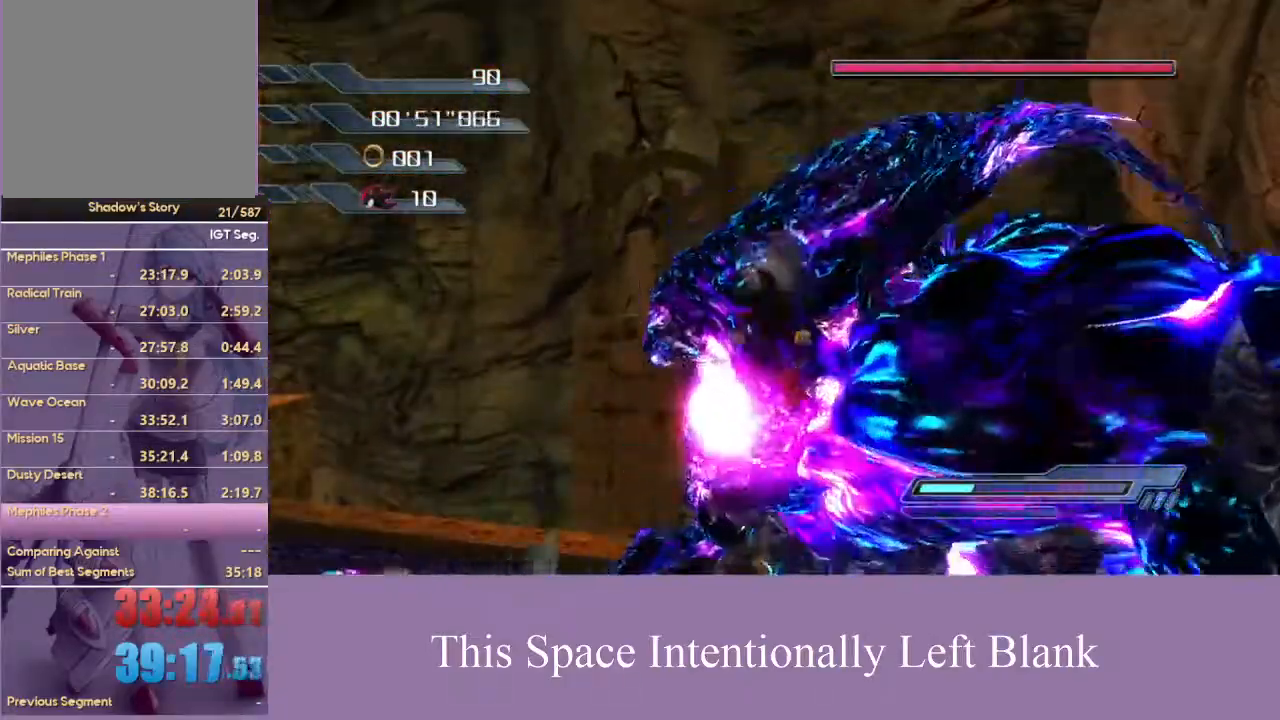
{"dt_ms": 500, "buttons": [], "left_stick": "center", "right_stick": "down-left", "events": [[200, "A", "up"], [433, "right_stick", "down-left"]]}
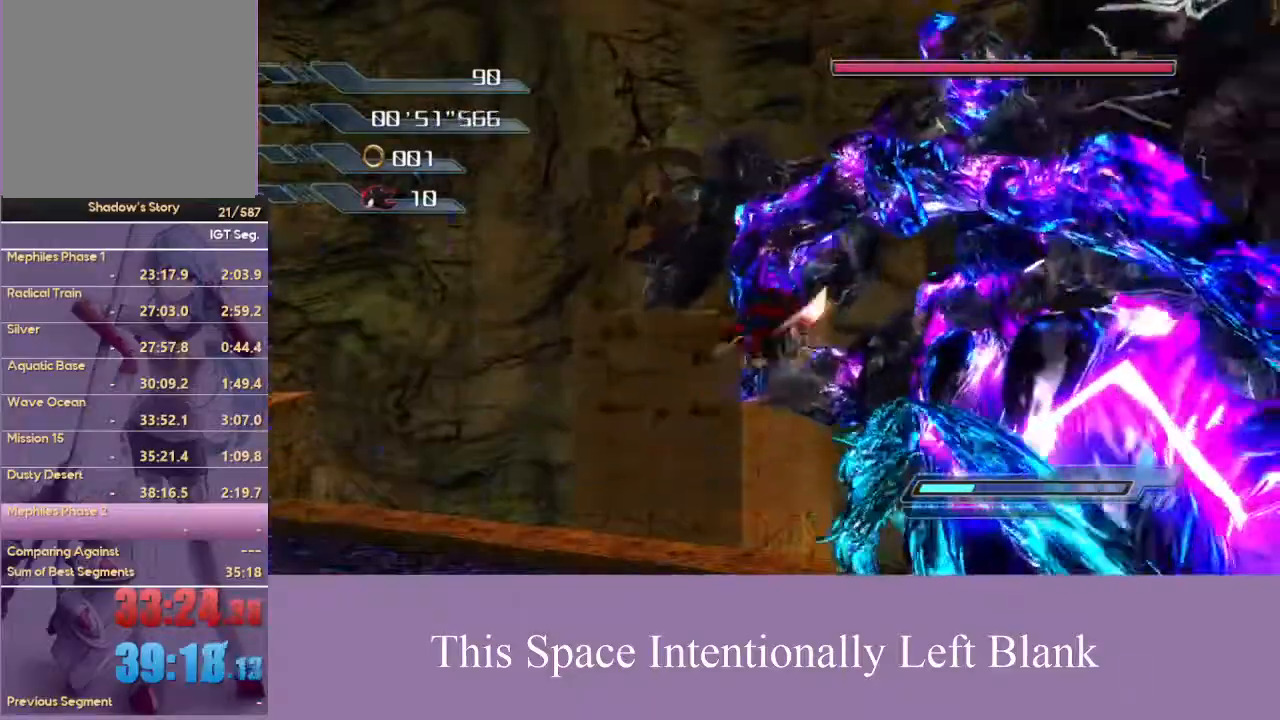
{"dt_ms": 500, "buttons": [], "left_stick": "center", "right_stick": "down-left", "events": []}
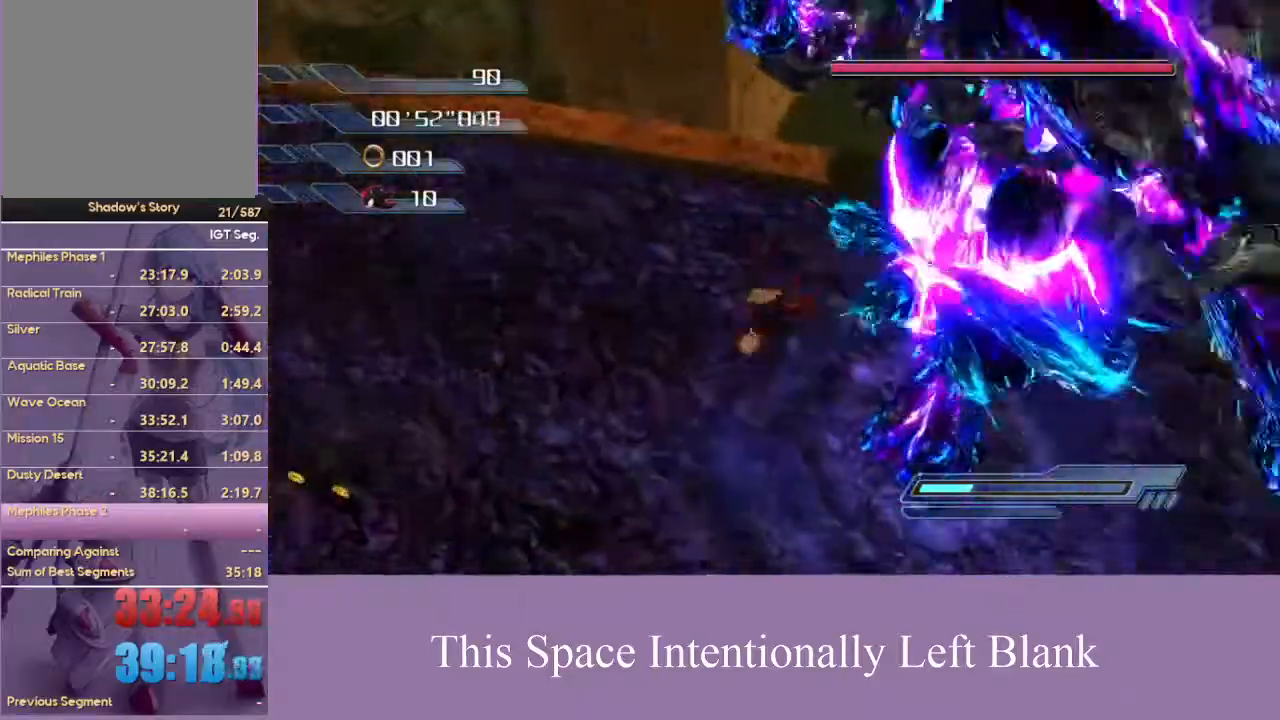
{"dt_ms": 500, "buttons": [], "left_stick": "center", "right_stick": "down-left", "events": []}
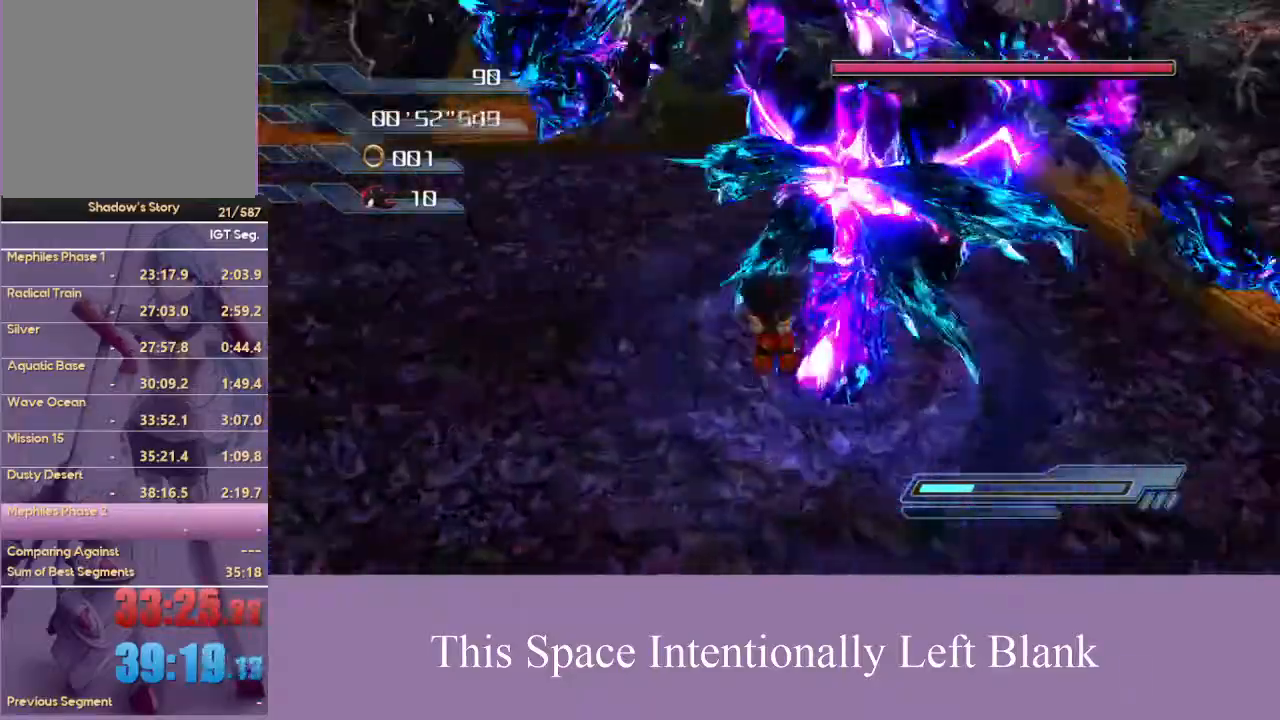
{"dt_ms": 1000, "buttons": [], "left_stick": "up", "right_stick": "center", "events": [[100, "right_stick", "center"], [167, "left_stick", "up"], [467, "X", "down"], [767, "X", "up"]]}
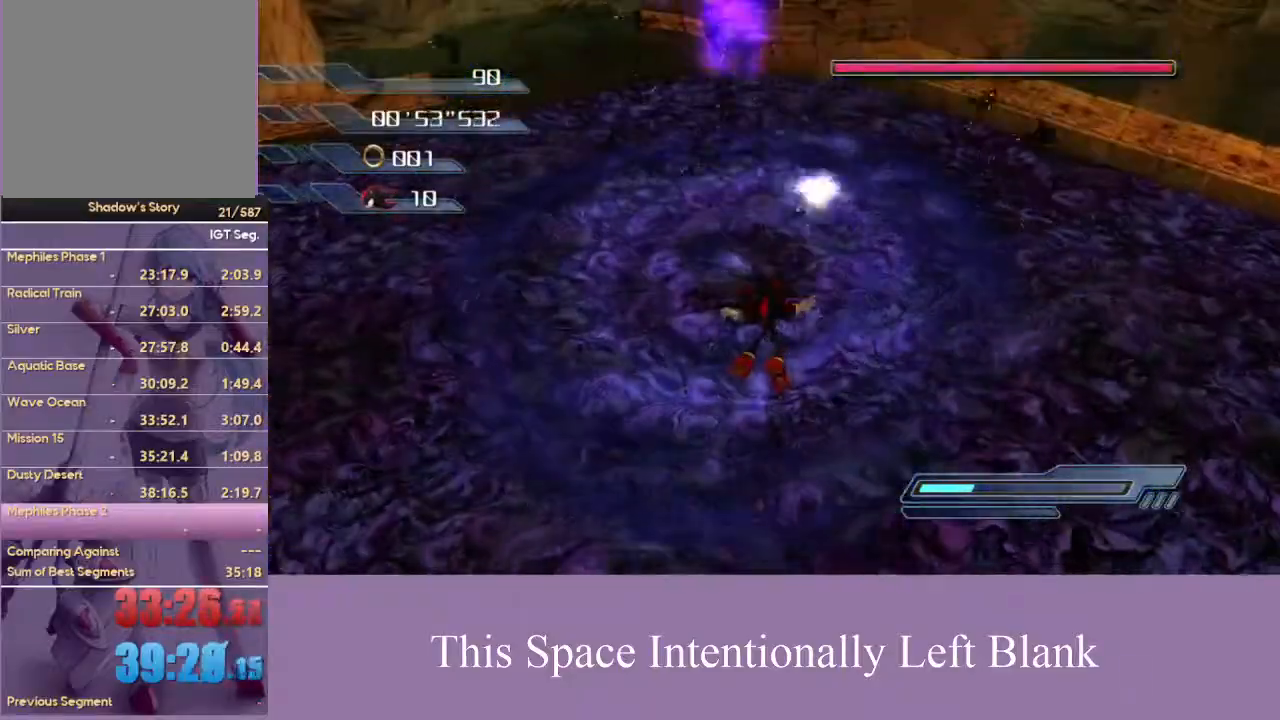
{"dt_ms": 500, "buttons": [], "left_stick": "left", "right_stick": "center", "events": [[267, "A", "down"], [267, "left_stick", "up-left"], [333, "A", "up"], [433, "left_stick", "left"]]}
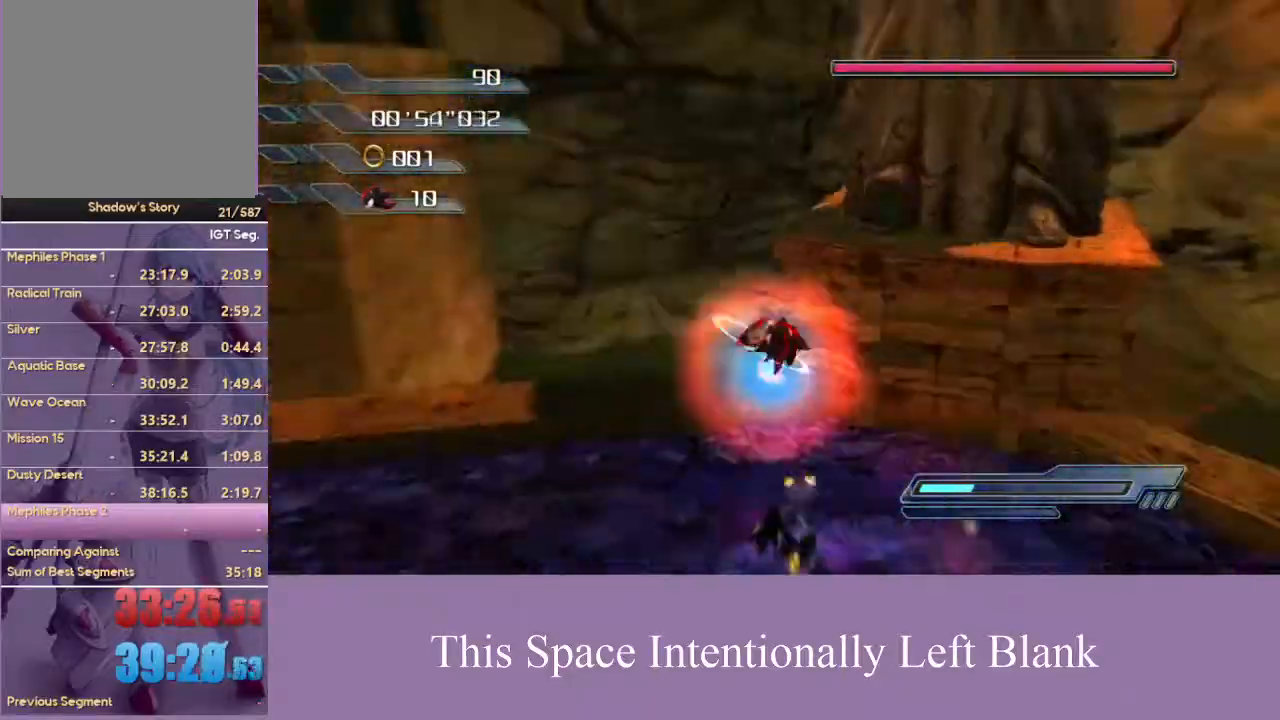
{"dt_ms": 1000, "buttons": [], "left_stick": "up-left", "right_stick": "up-right", "events": [[467, "left_stick", "up"], [533, "left_stick", "up-left"], [567, "right_stick", "right"], [900, "right_stick", "up-right"]]}
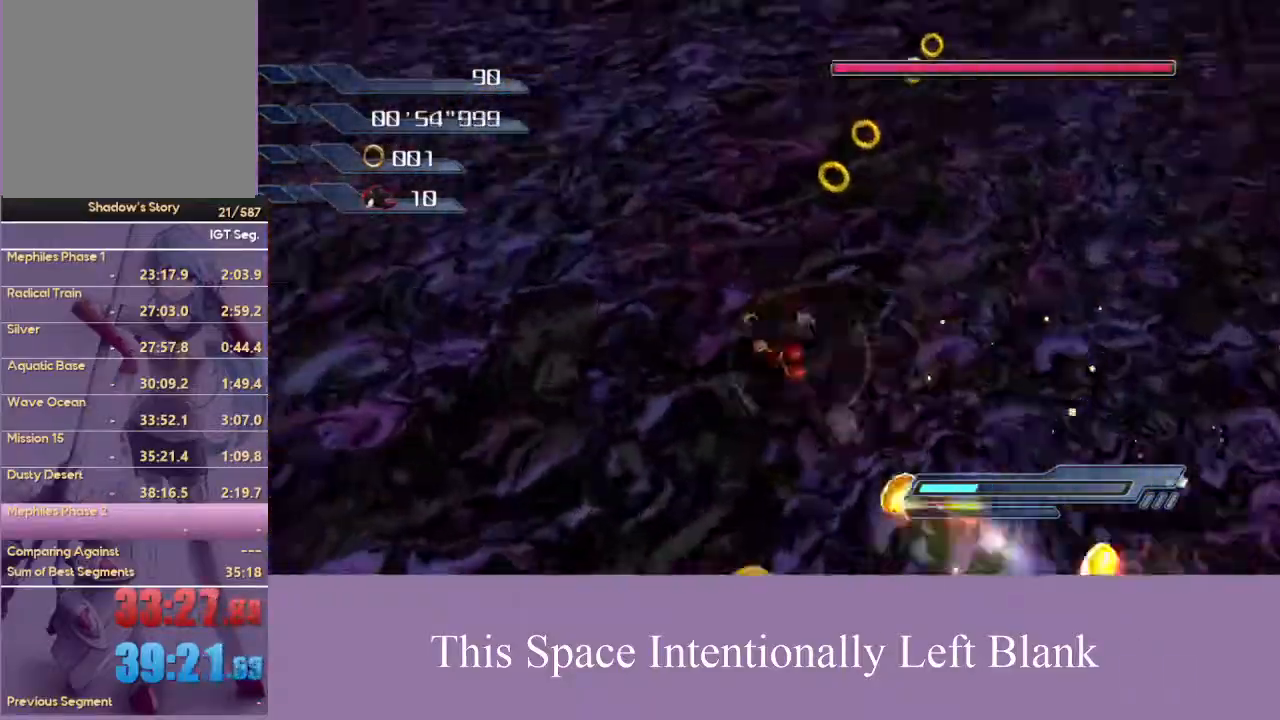
{"dt_ms": 500, "buttons": [], "left_stick": "center", "right_stick": "center", "events": [[100, "left_stick", "center"], [167, "right_stick", "center"]]}
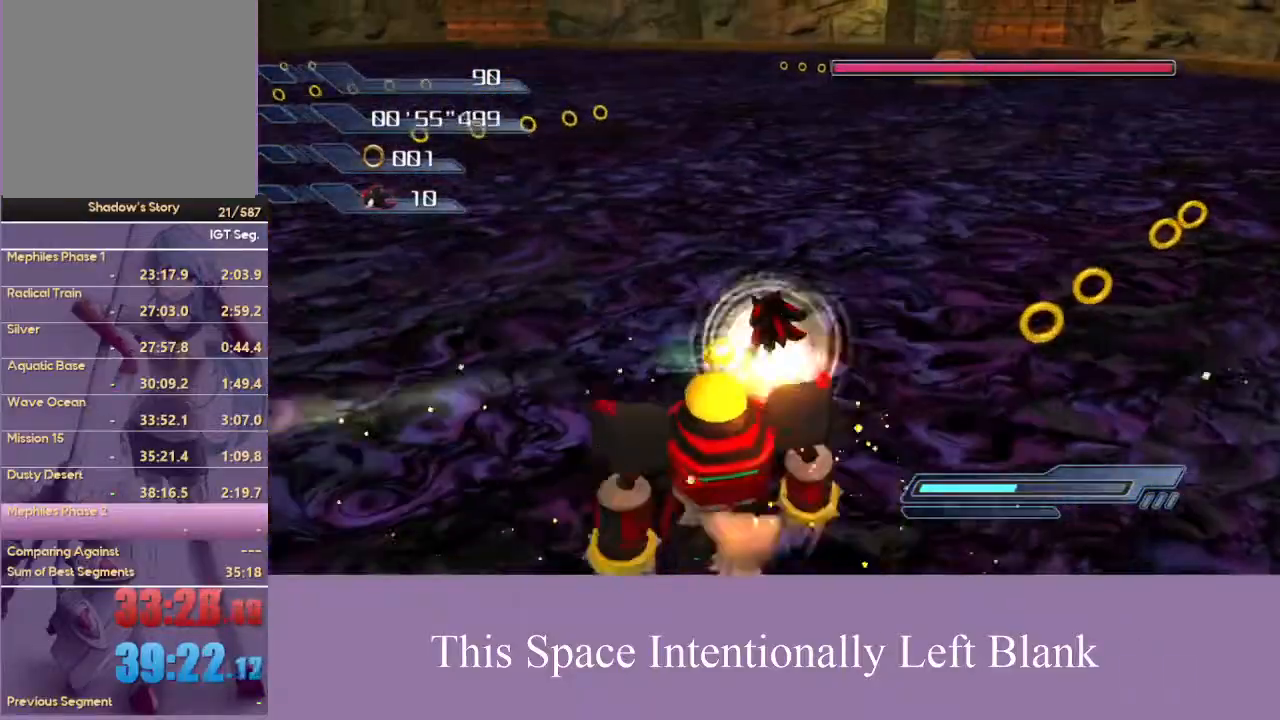
{"dt_ms": 500, "buttons": ["A"], "left_stick": "up", "right_stick": "center", "events": [[333, "left_stick", "up"], [500, "A", "down"]]}